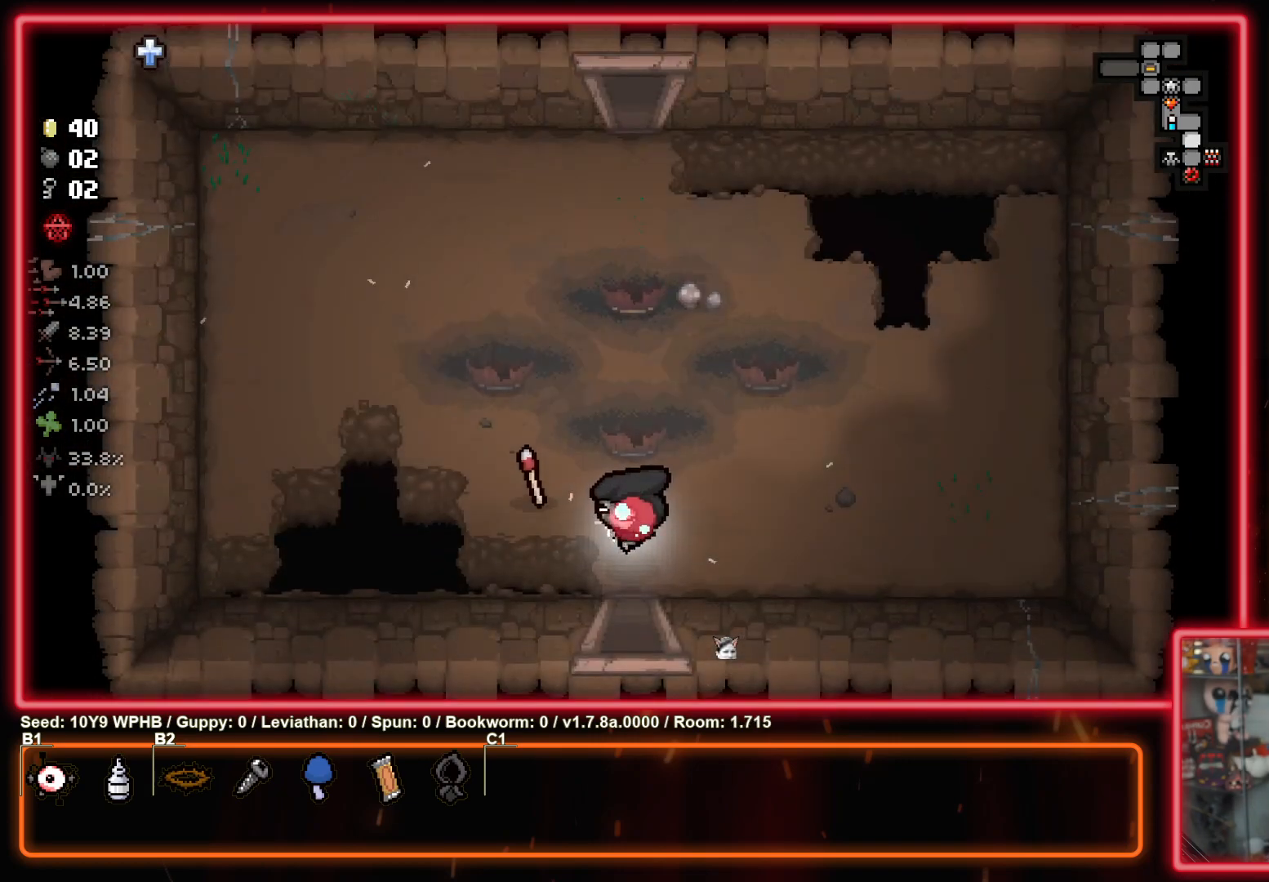
Gameplay with a controller (PlayStation layout); each line is a JSON object with the inputs held at the frame after it. "events" lists button and stick changes between this image and that frame as [ms after this image, input, new state], when the widget could be followed in between.
{"buttons": [], "left_stick": "up", "right_stick": "center", "events": [[250, "left_stick", "up-right"], [483, "left_stick", "up"]]}
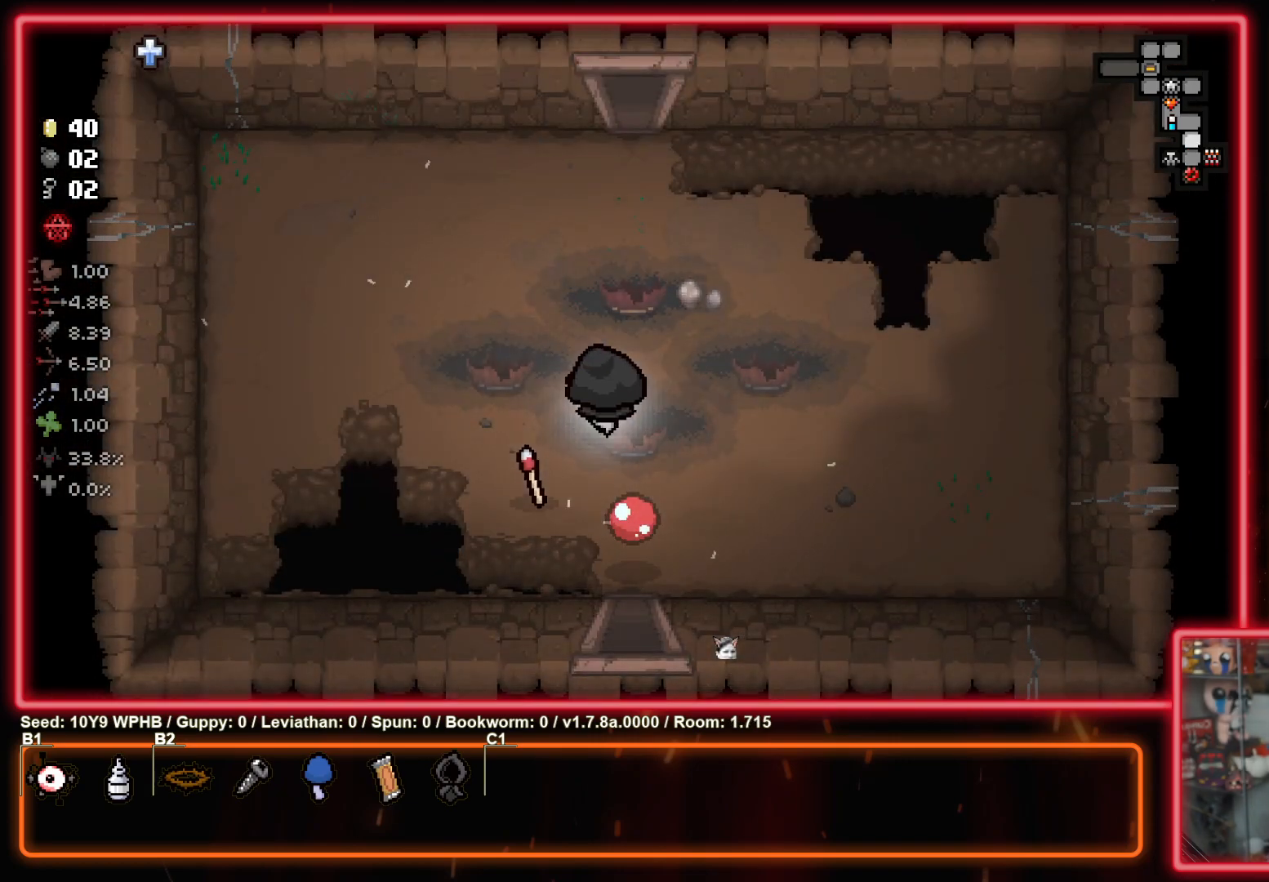
{"buttons": [], "left_stick": "up-right", "right_stick": "center", "events": [[433, "left_stick", "up-right"]]}
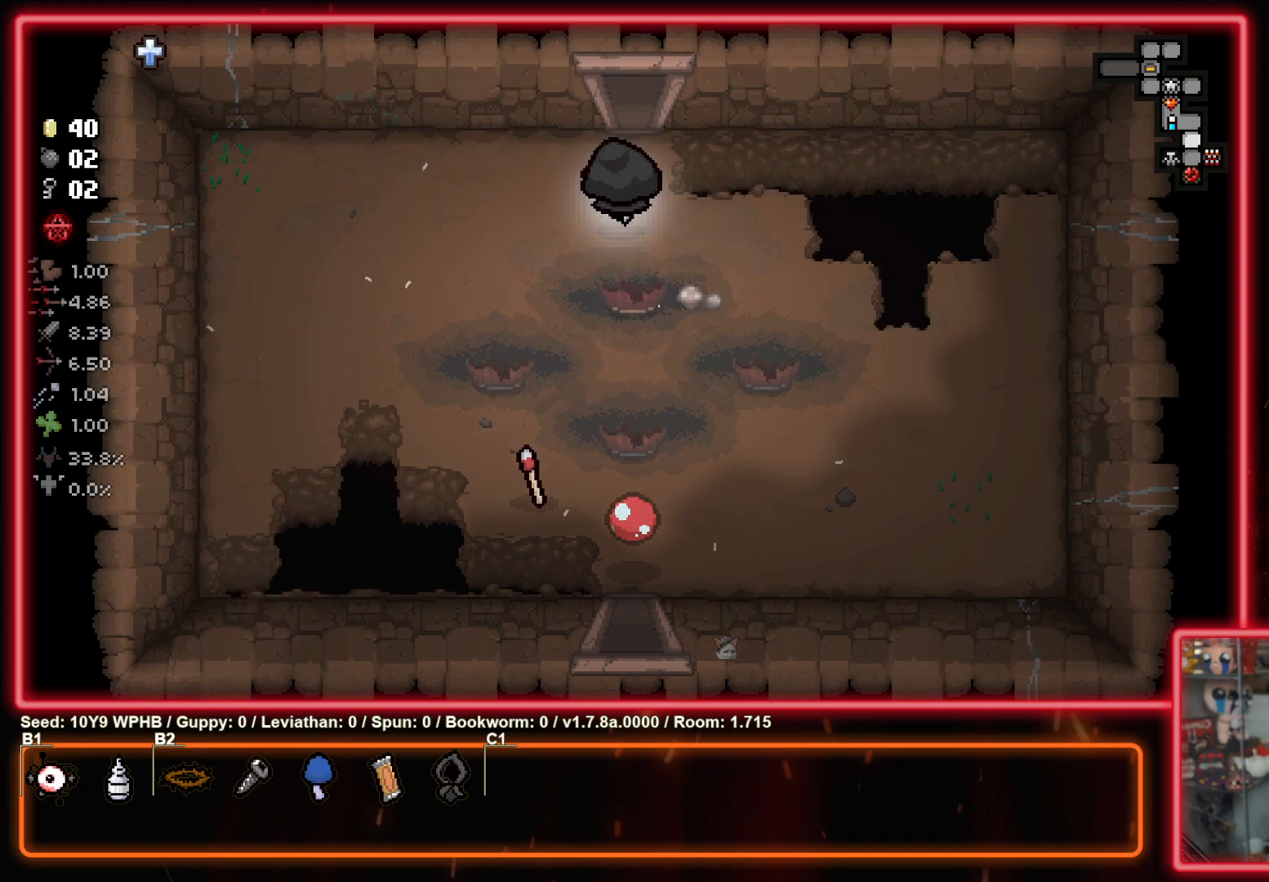
{"buttons": [], "left_stick": "up-left", "right_stick": "center", "events": [[67, "left_stick", "up"], [467, "left_stick", "up-left"]]}
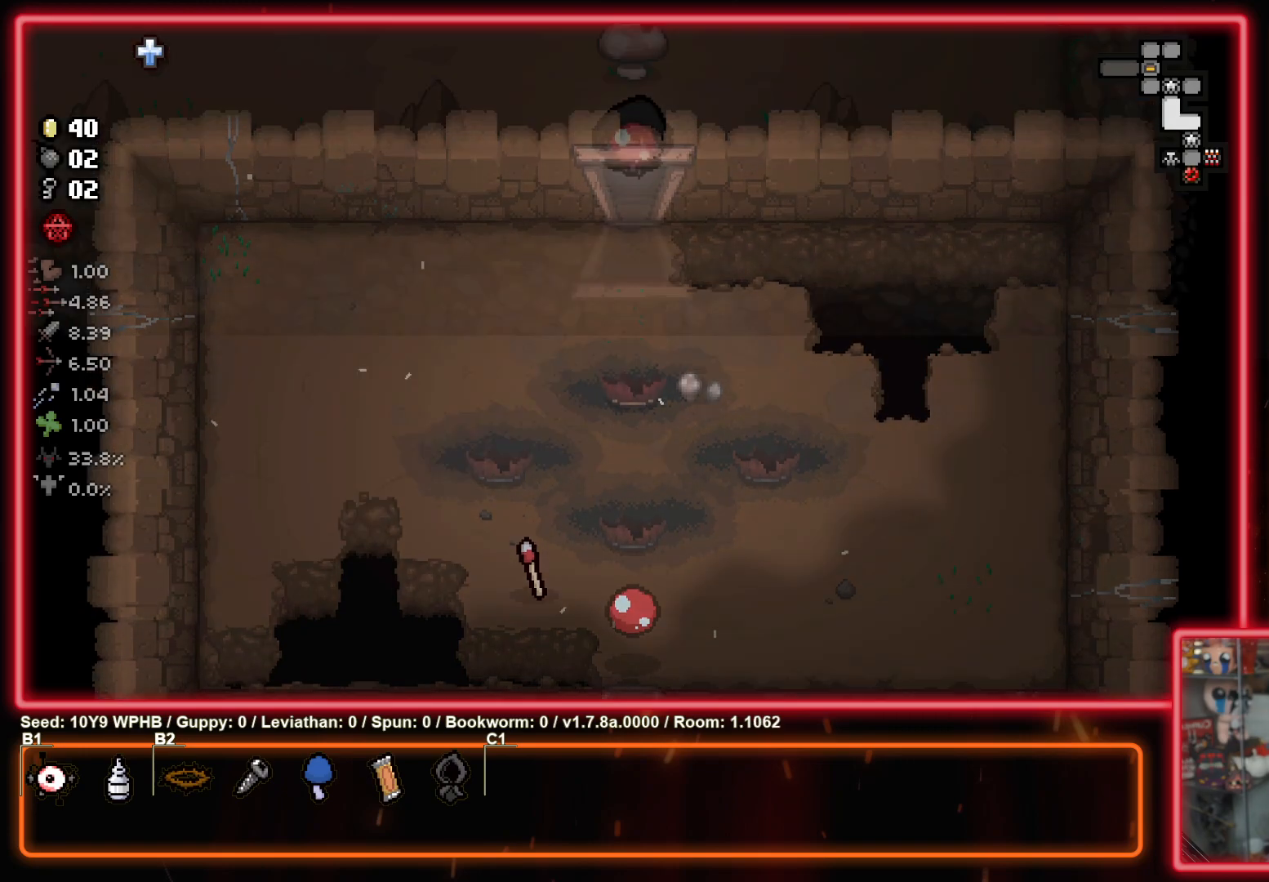
{"buttons": [], "left_stick": "up-left", "right_stick": "center", "events": []}
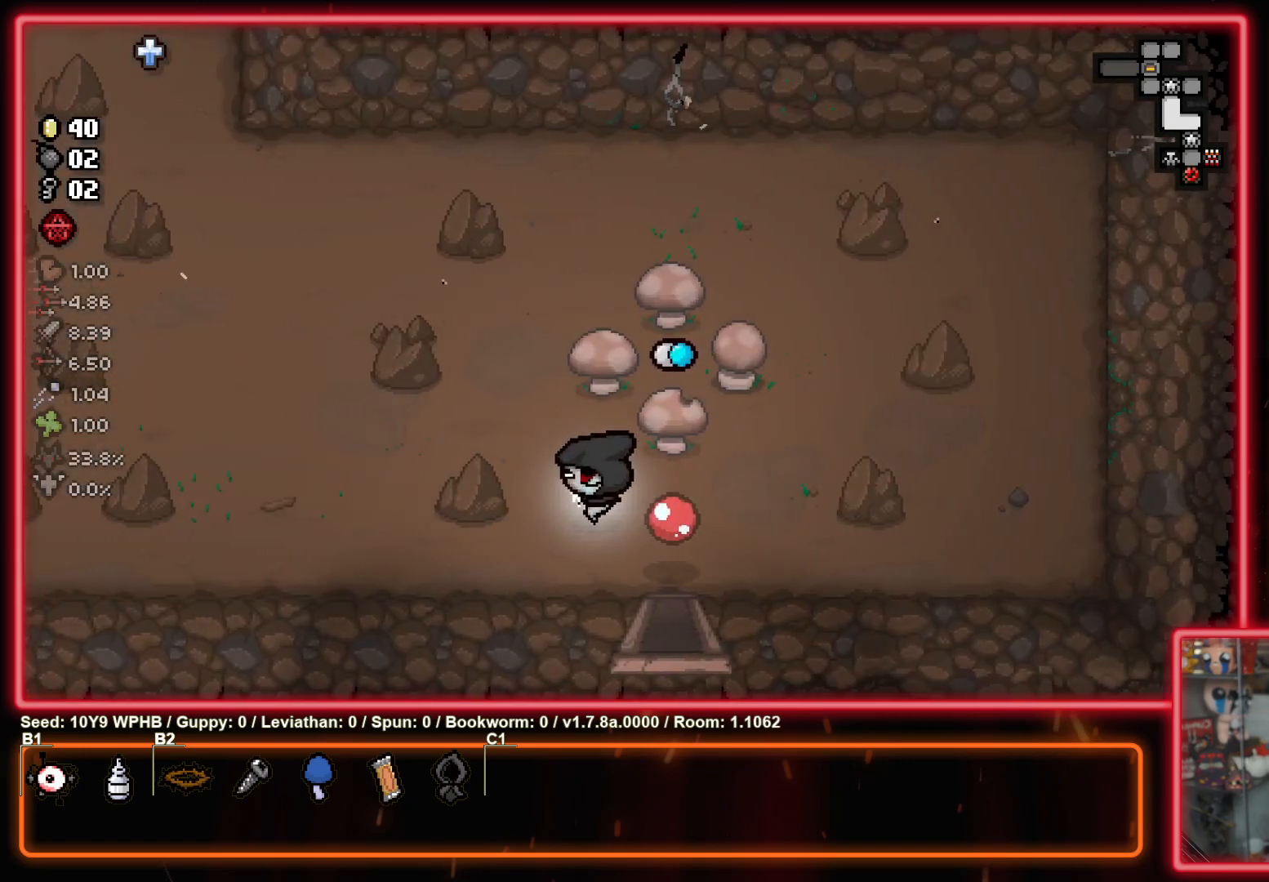
{"buttons": [], "left_stick": "up-left", "right_stick": "center", "events": []}
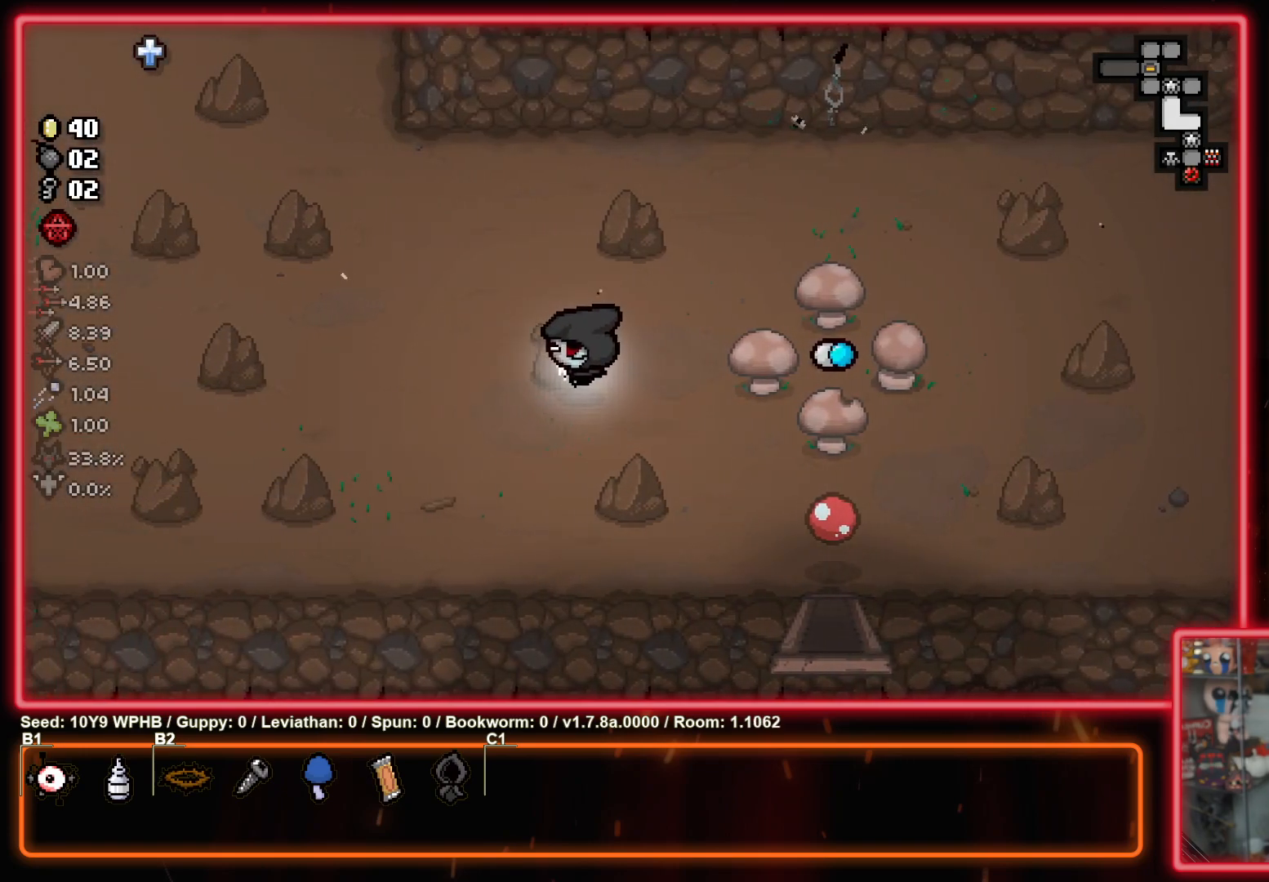
{"buttons": [], "left_stick": "up-left", "right_stick": "center", "events": []}
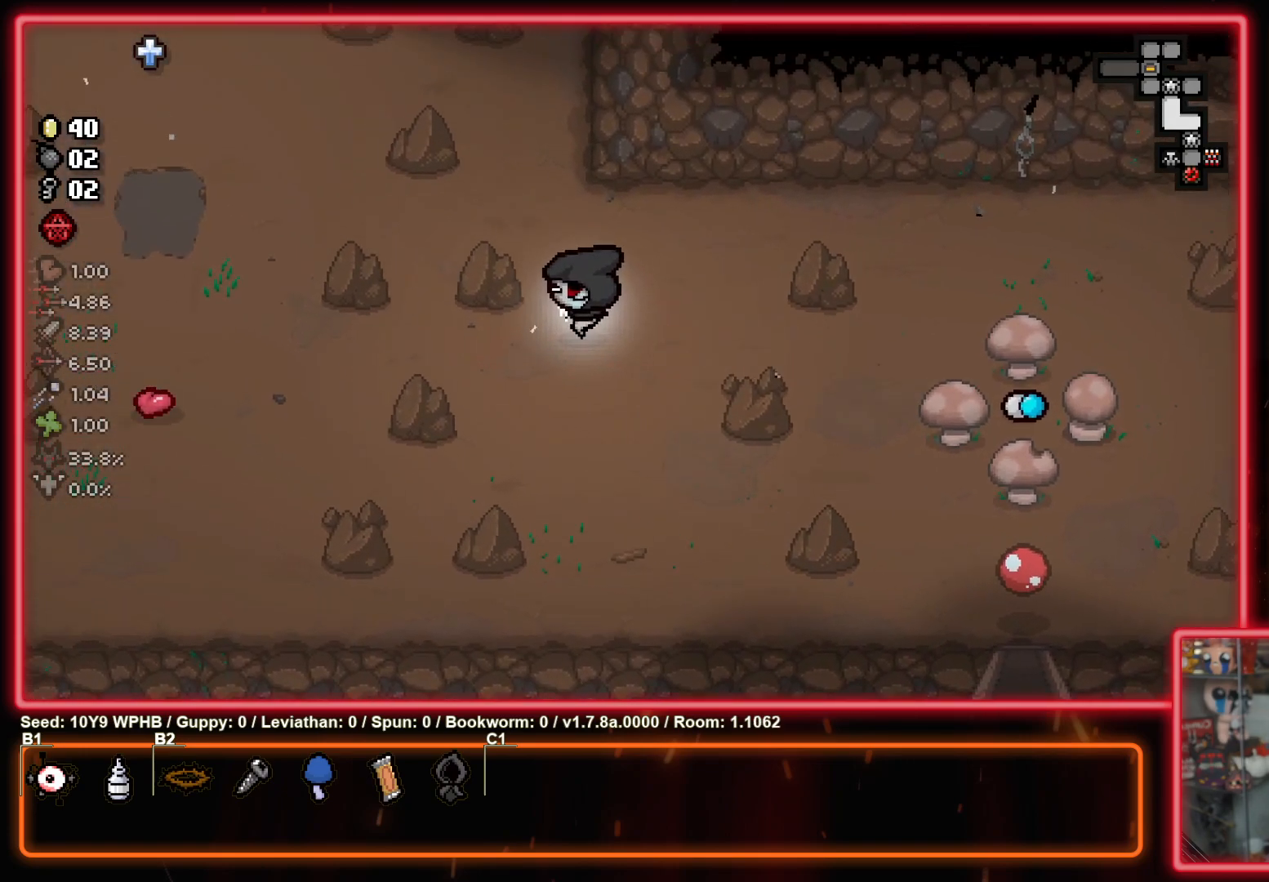
{"buttons": [], "left_stick": "up-left", "right_stick": "center", "events": []}
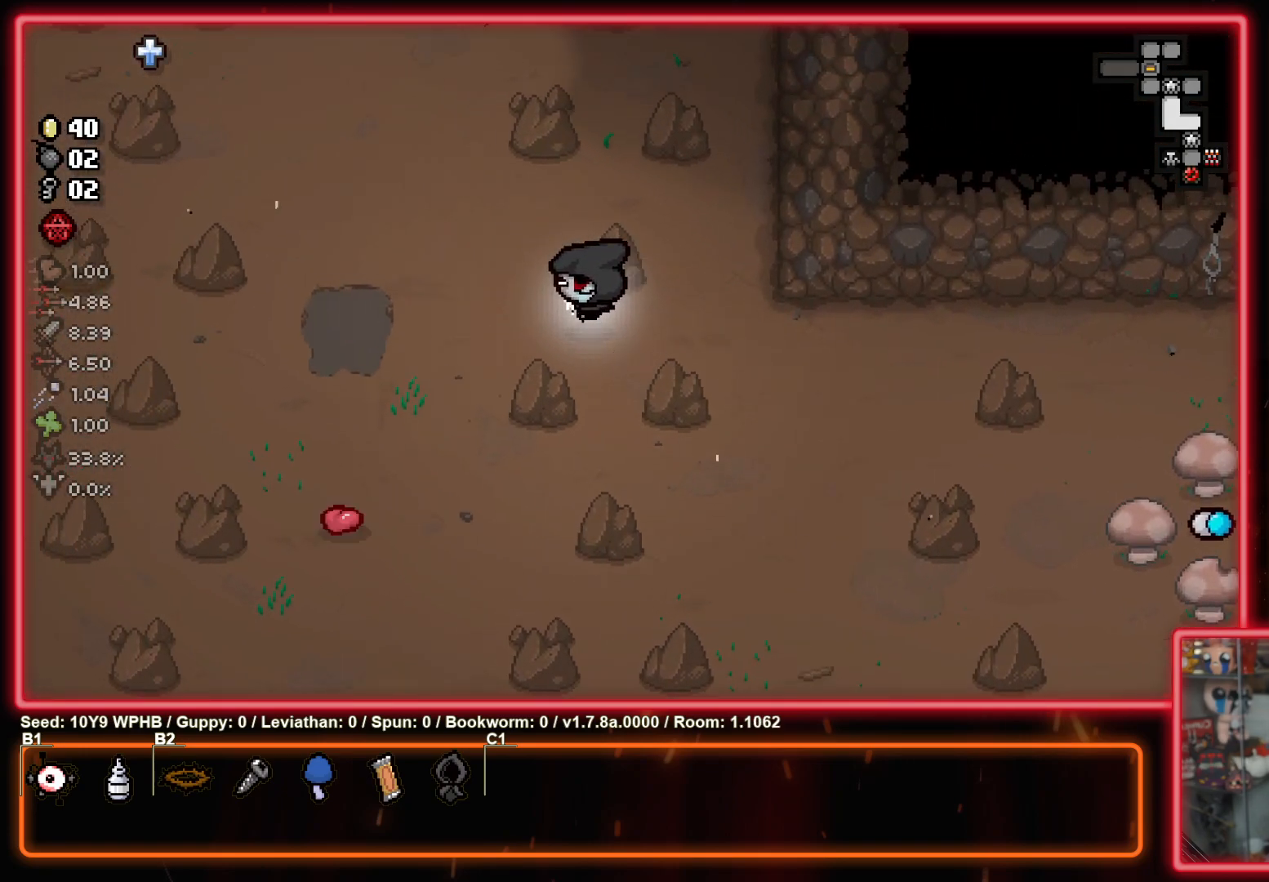
{"buttons": [], "left_stick": "up-left", "right_stick": "center", "events": []}
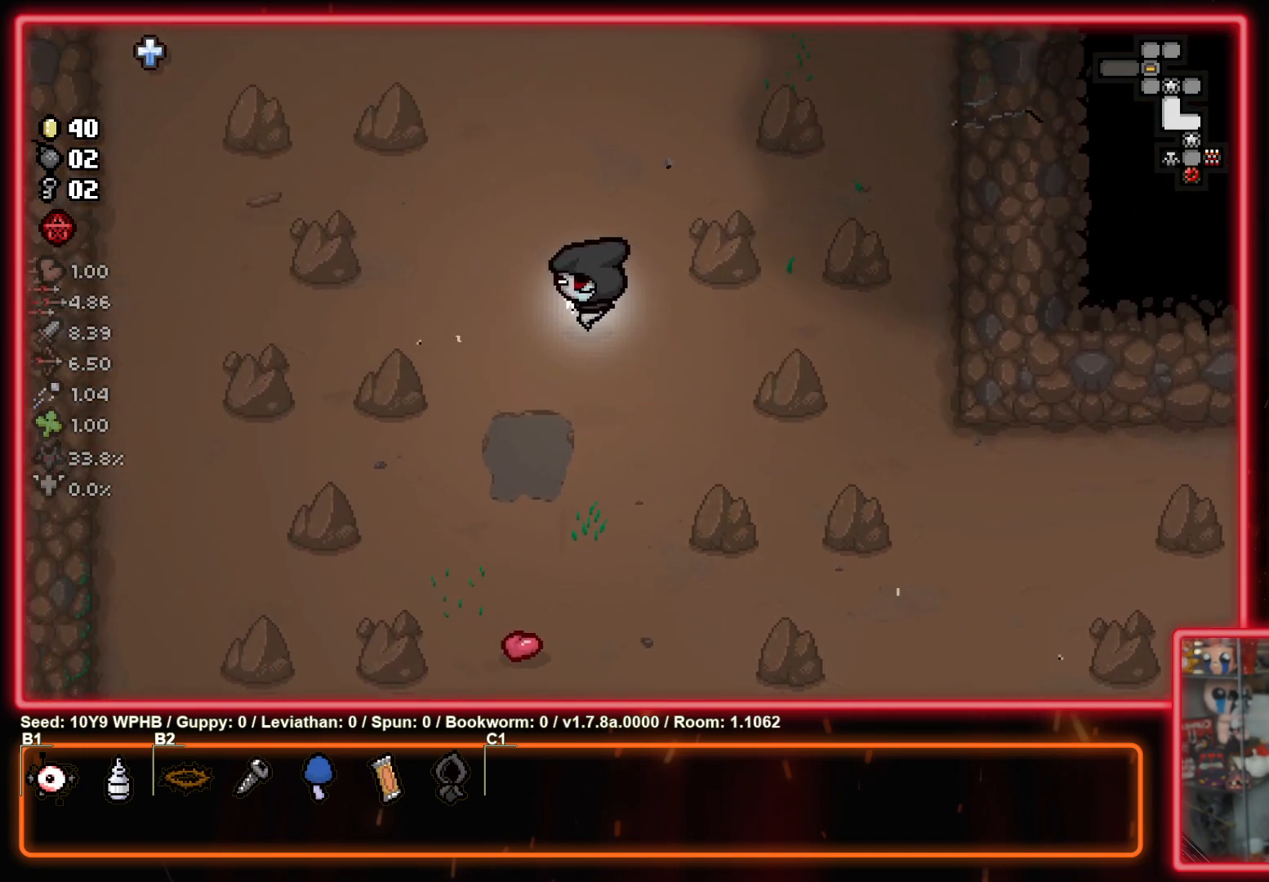
{"buttons": [], "left_stick": "up", "right_stick": "center", "events": [[217, "left_stick", "up"]]}
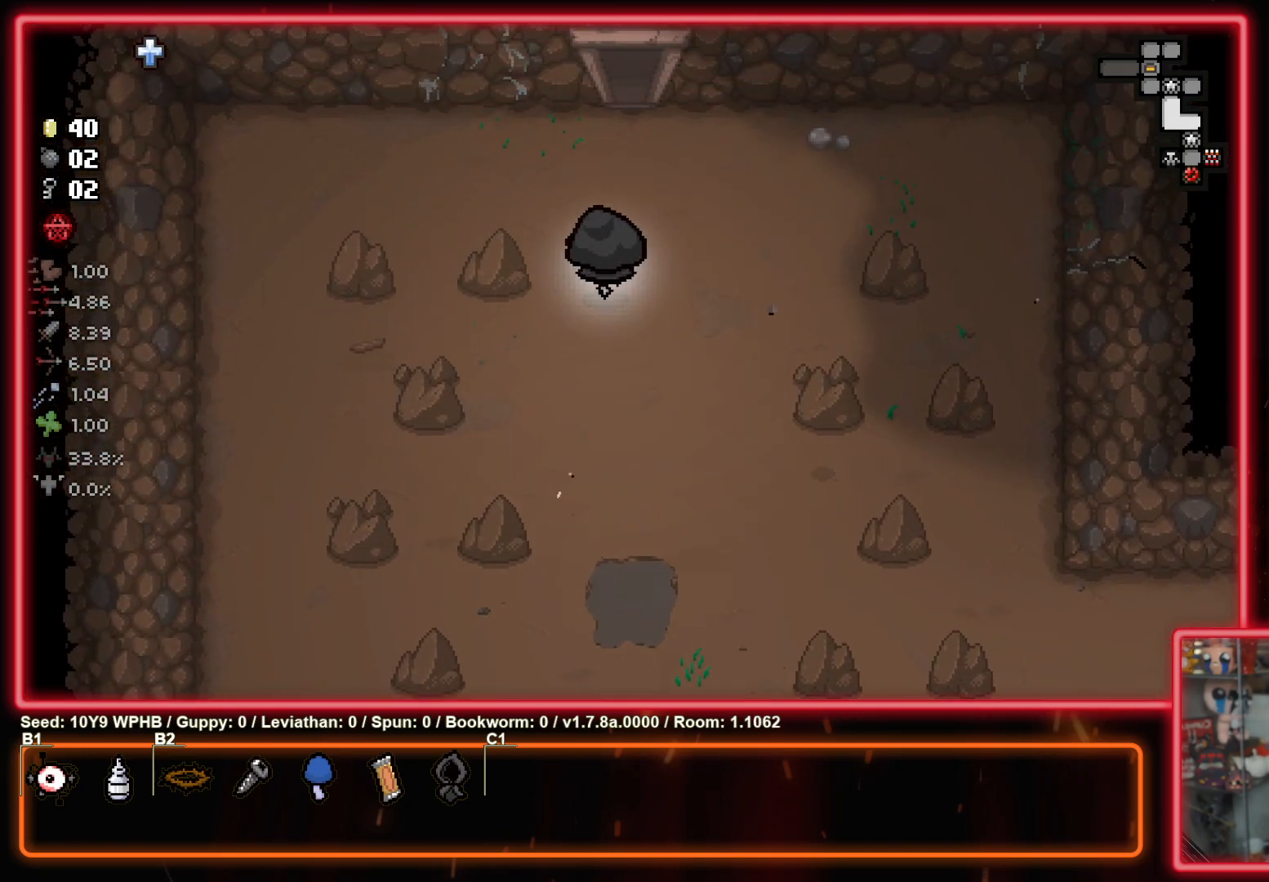
{"buttons": [], "left_stick": "up", "right_stick": "center", "events": []}
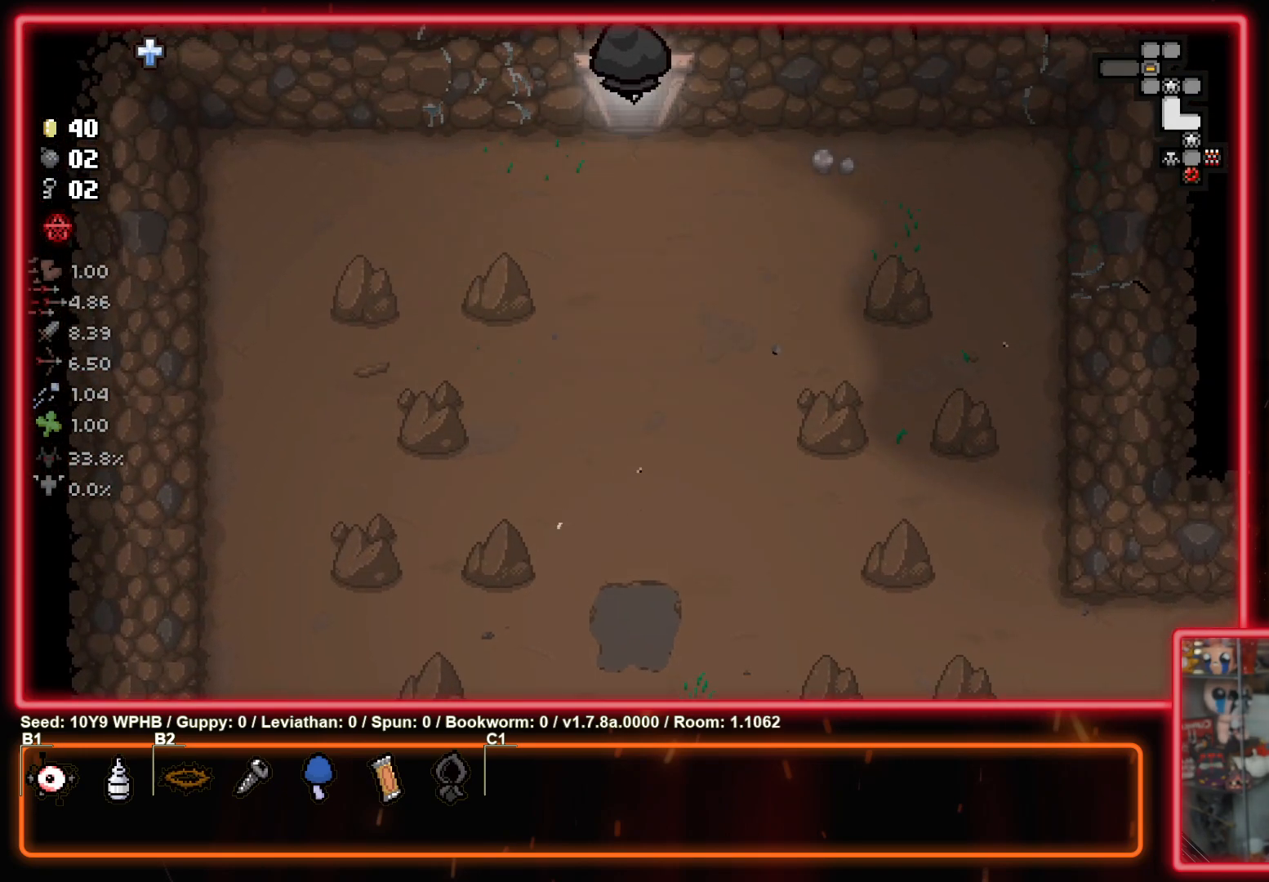
{"buttons": [], "left_stick": "center", "right_stick": "center", "events": [[117, "left_stick", "center"]]}
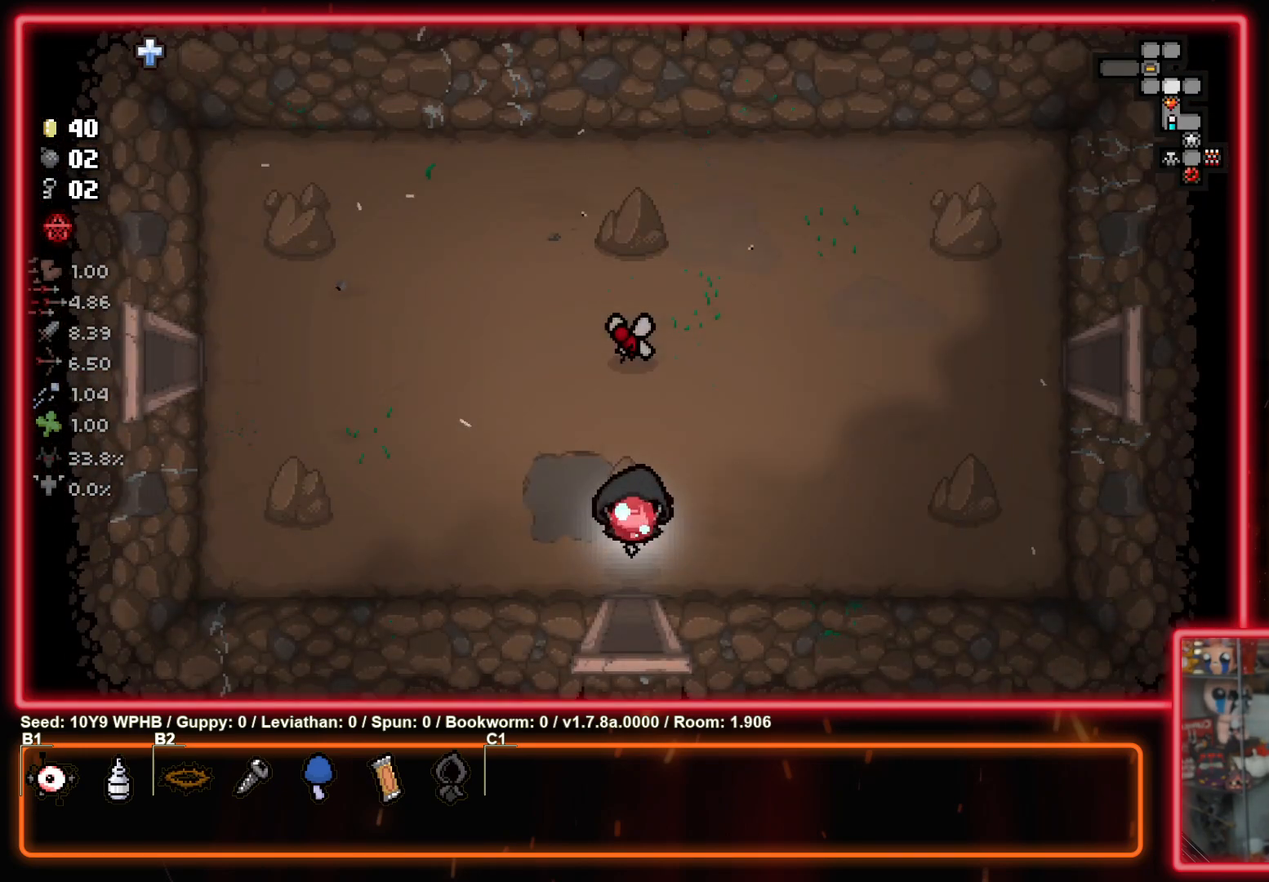
{"buttons": [], "left_stick": "up-left", "right_stick": "center", "events": [[217, "left_stick", "left"], [300, "left_stick", "up-left"]]}
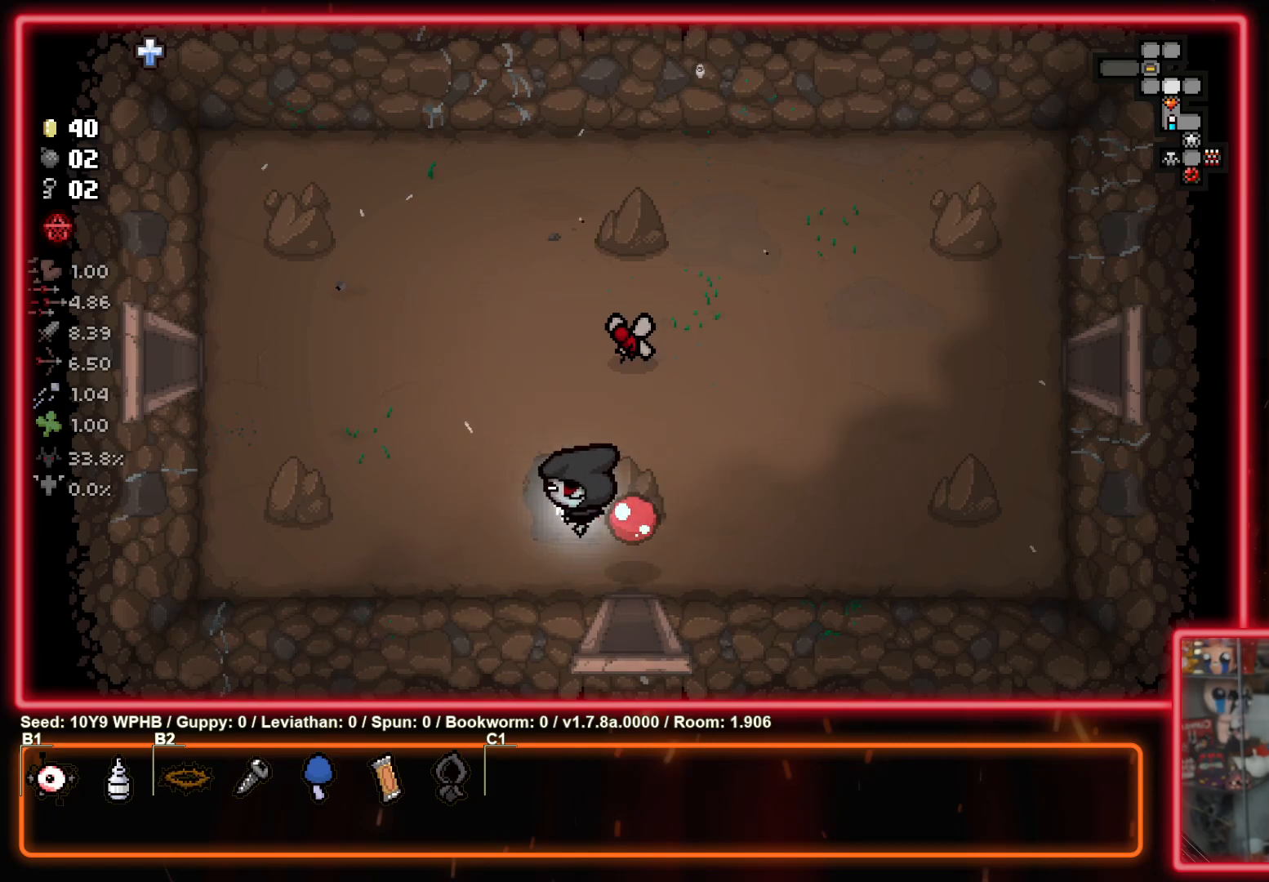
{"buttons": [], "left_stick": "up-left", "right_stick": "center", "events": []}
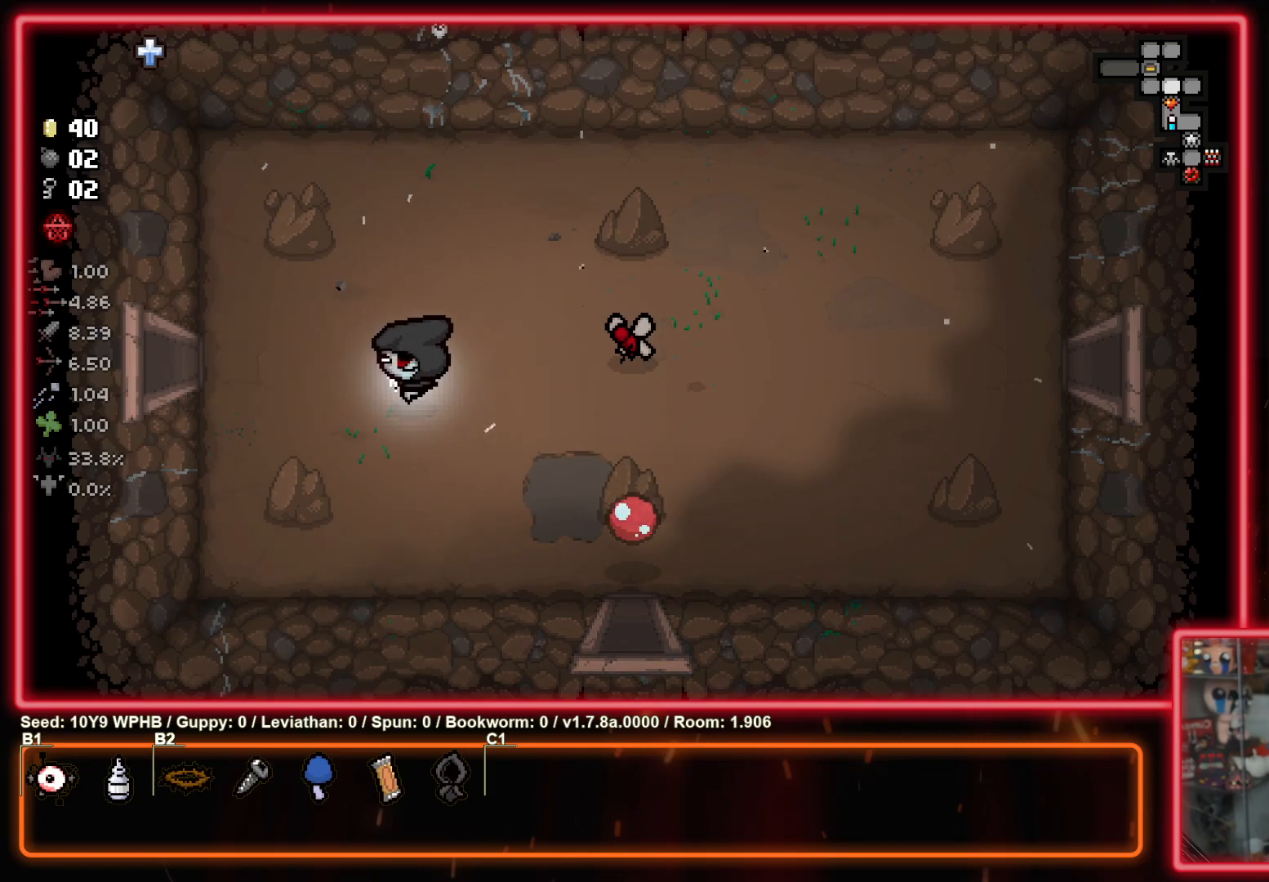
{"buttons": [], "left_stick": "left", "right_stick": "center", "events": [[117, "left_stick", "left"]]}
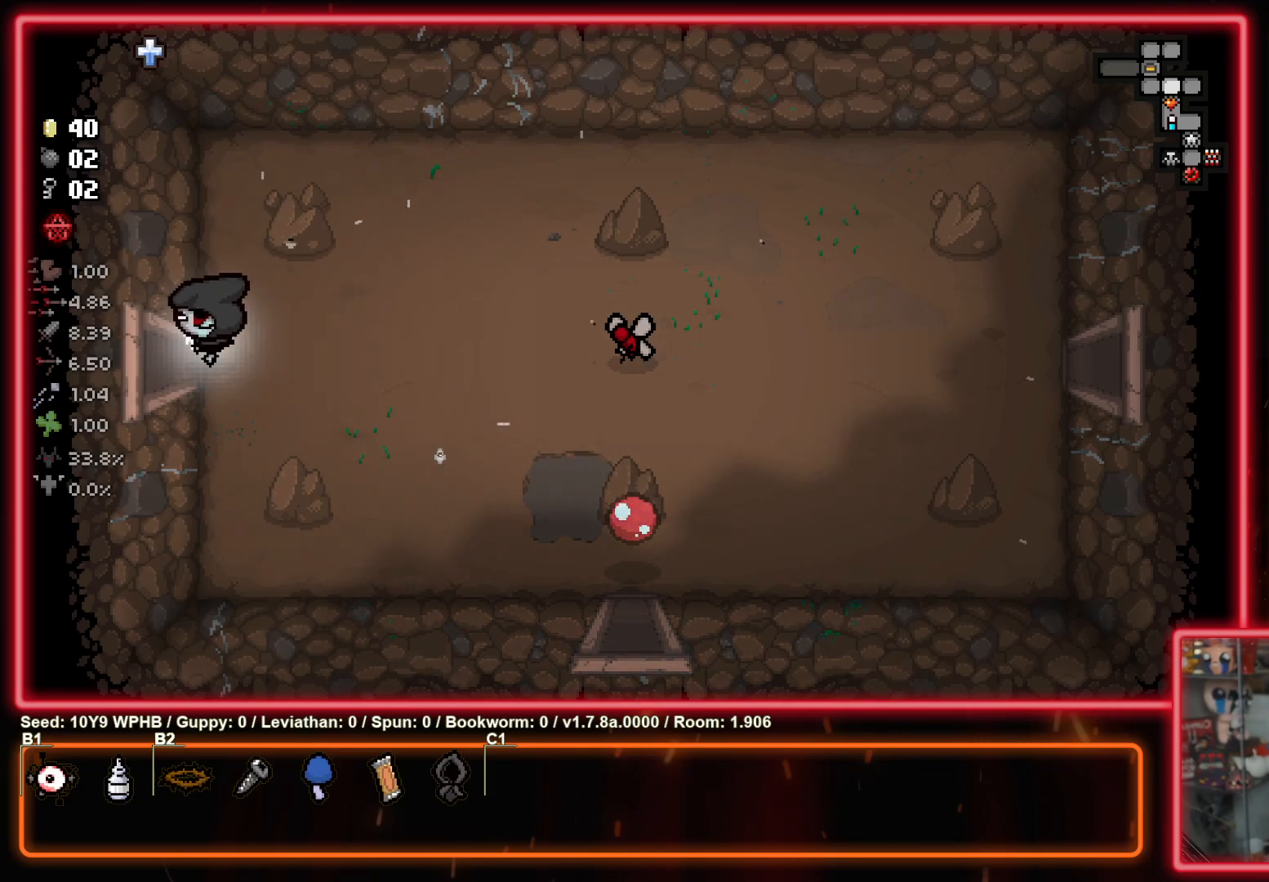
{"buttons": [], "left_stick": "center", "right_stick": "center", "events": [[200, "left_stick", "center"]]}
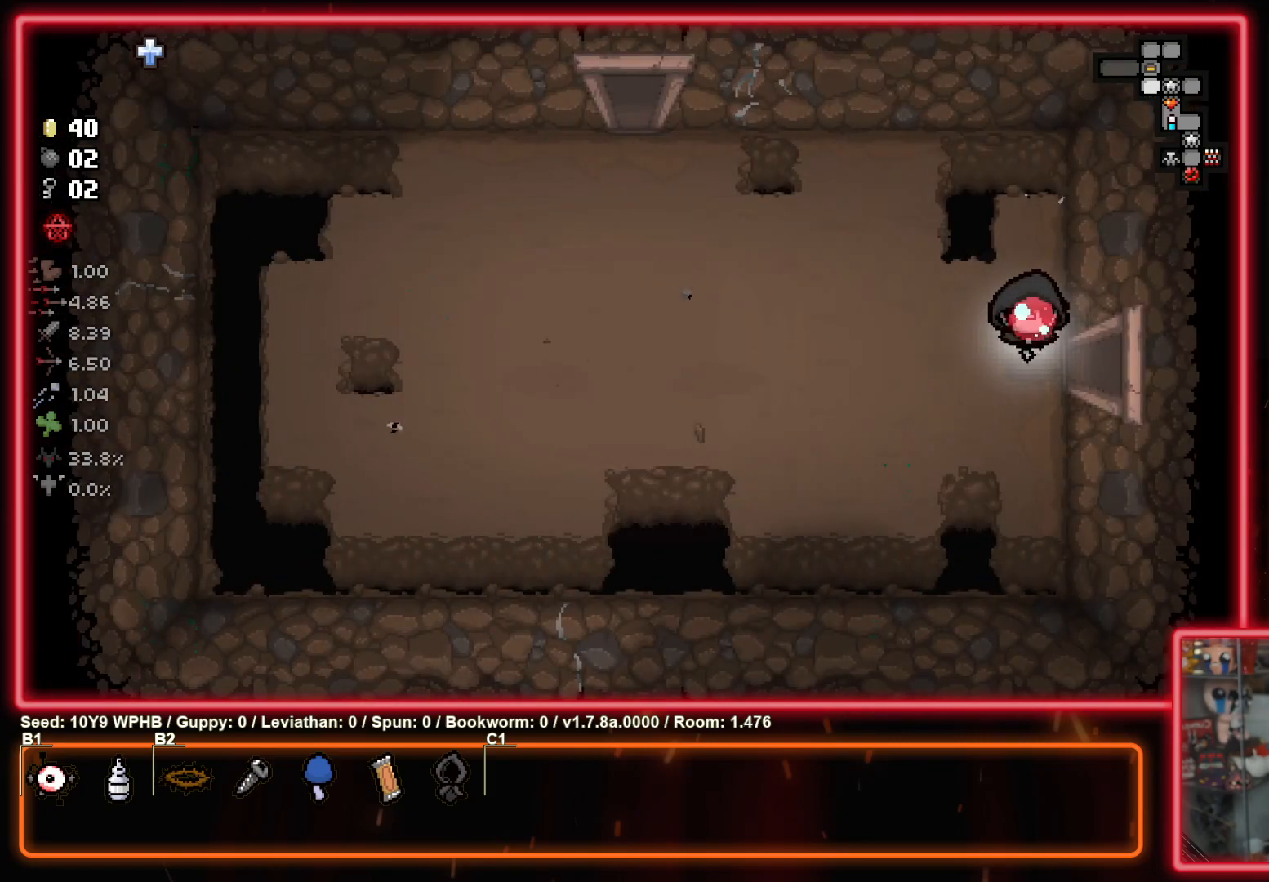
{"buttons": [], "left_stick": "up-left", "right_stick": "center", "events": [[433, "left_stick", "left"], [483, "left_stick", "up-left"]]}
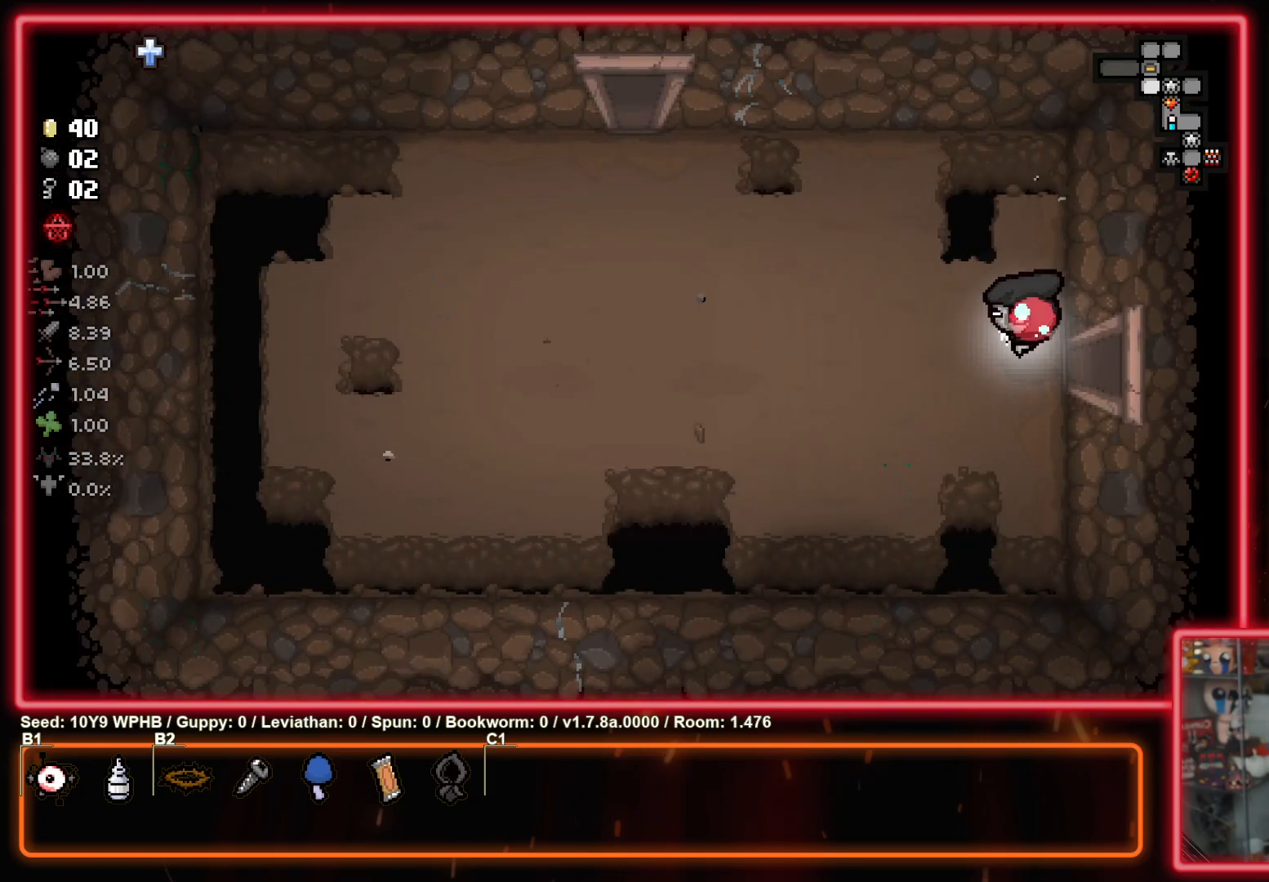
{"buttons": [], "left_stick": "up-left", "right_stick": "center", "events": []}
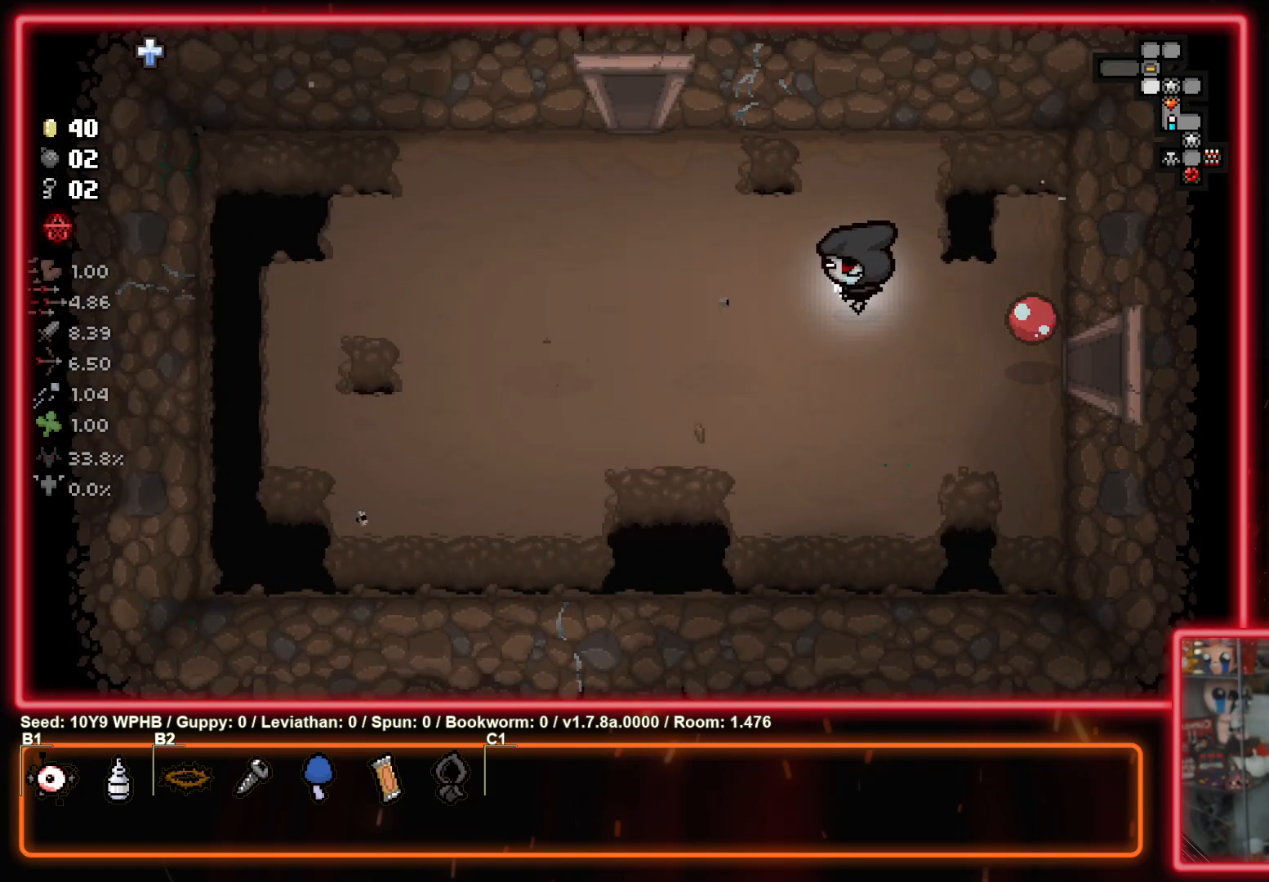
{"buttons": [], "left_stick": "up-left", "right_stick": "center", "events": []}
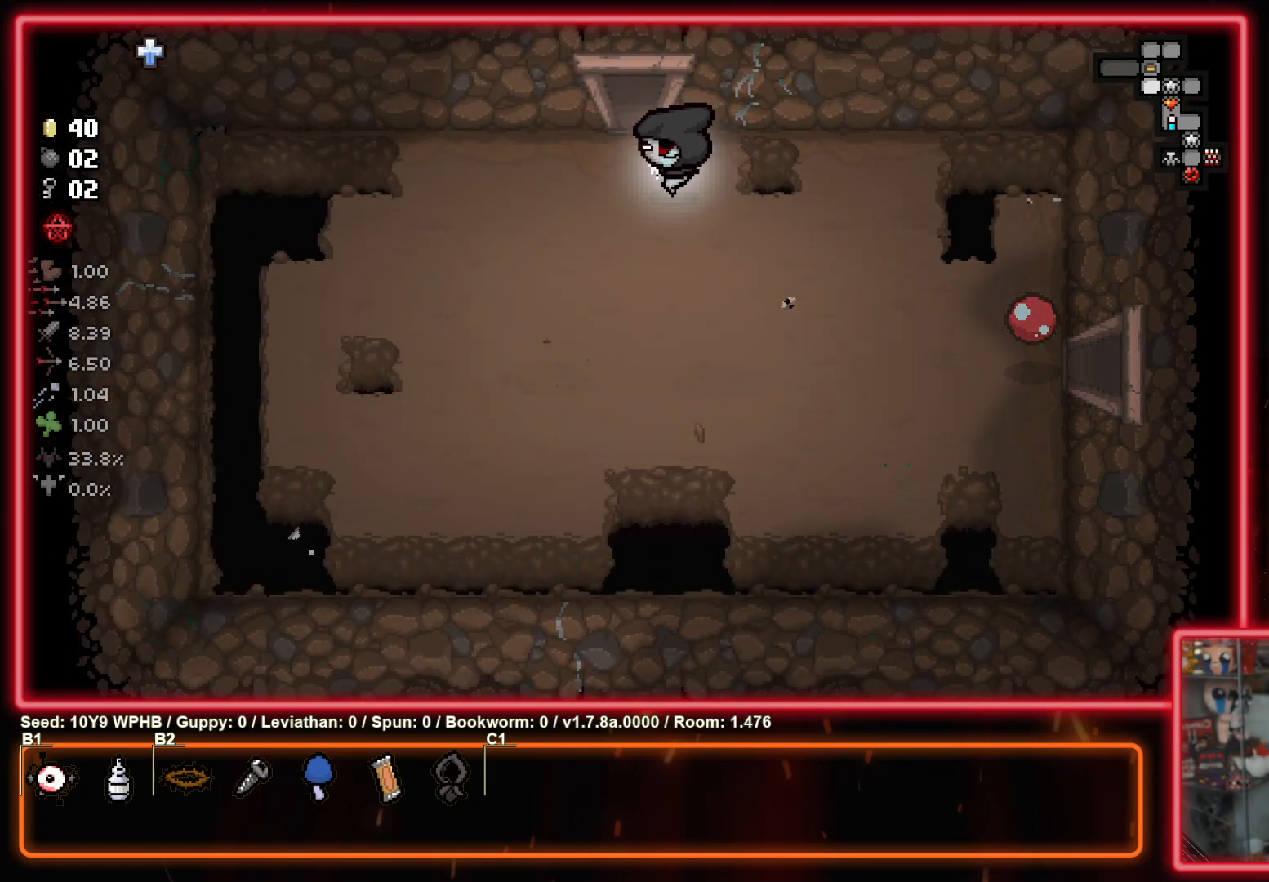
{"buttons": [], "left_stick": "center", "right_stick": "center", "events": [[150, "left_stick", "up"], [467, "left_stick", "center"]]}
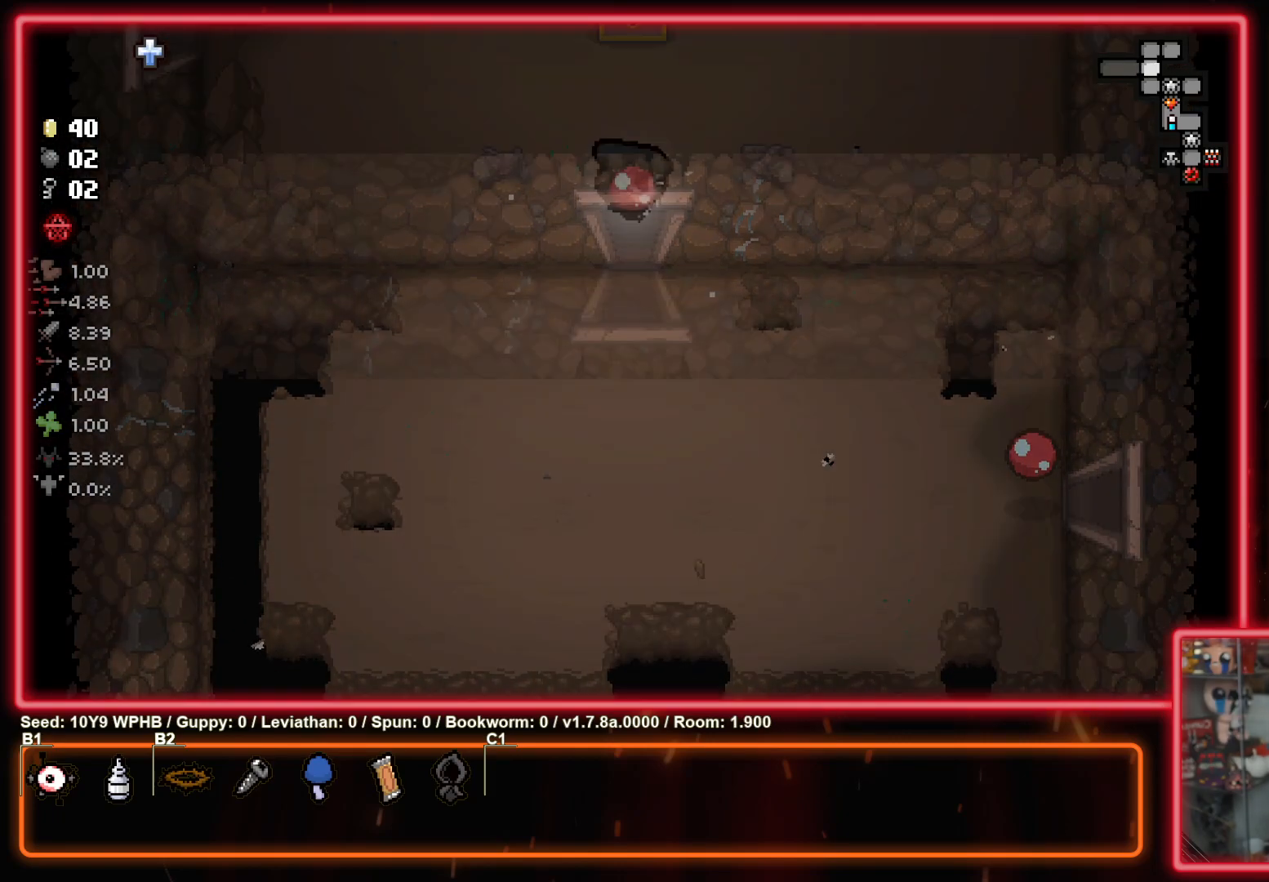
{"buttons": [], "left_stick": "up", "right_stick": "center", "events": [[350, "left_stick", "up"]]}
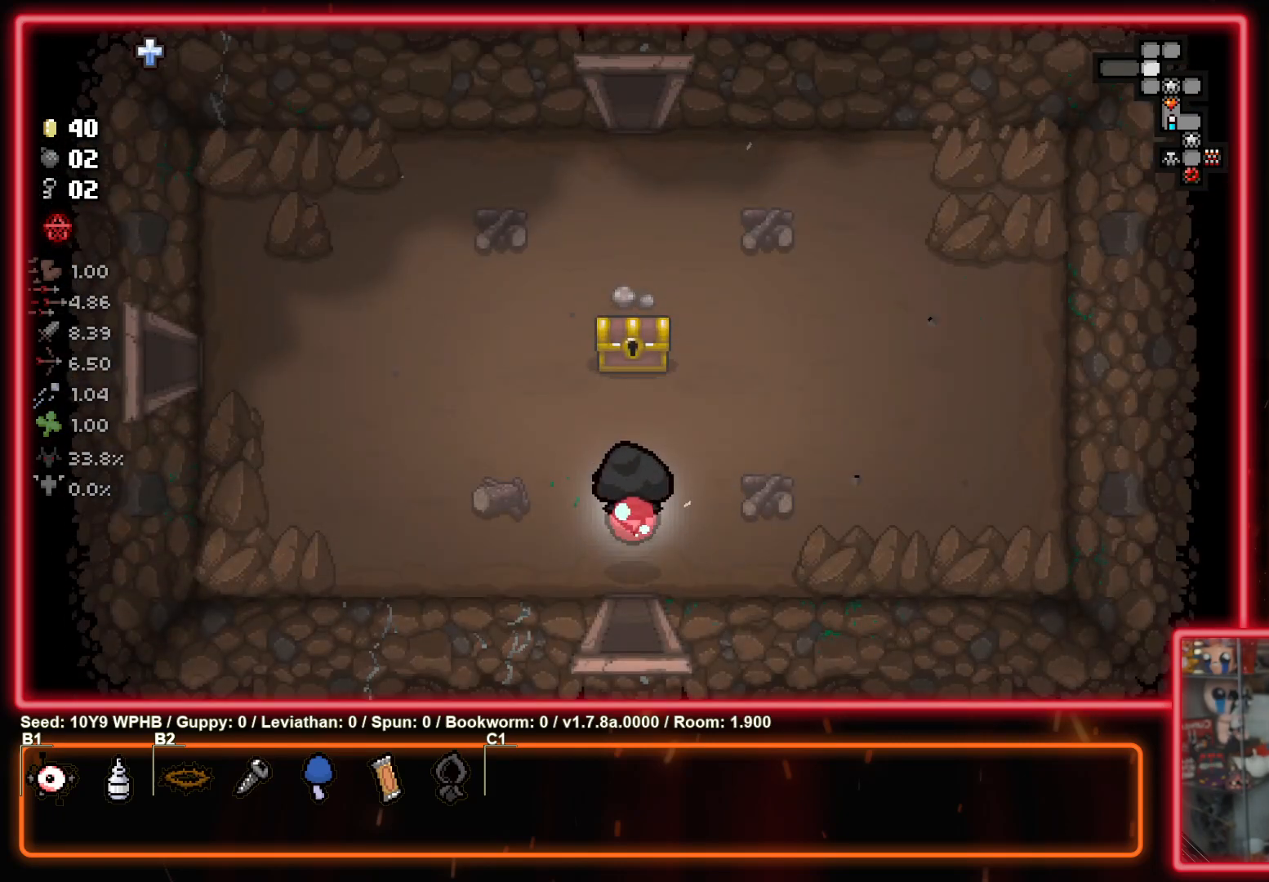
{"buttons": [], "left_stick": "down-left", "right_stick": "center", "events": [[383, "left_stick", "left"], [433, "left_stick", "down-left"]]}
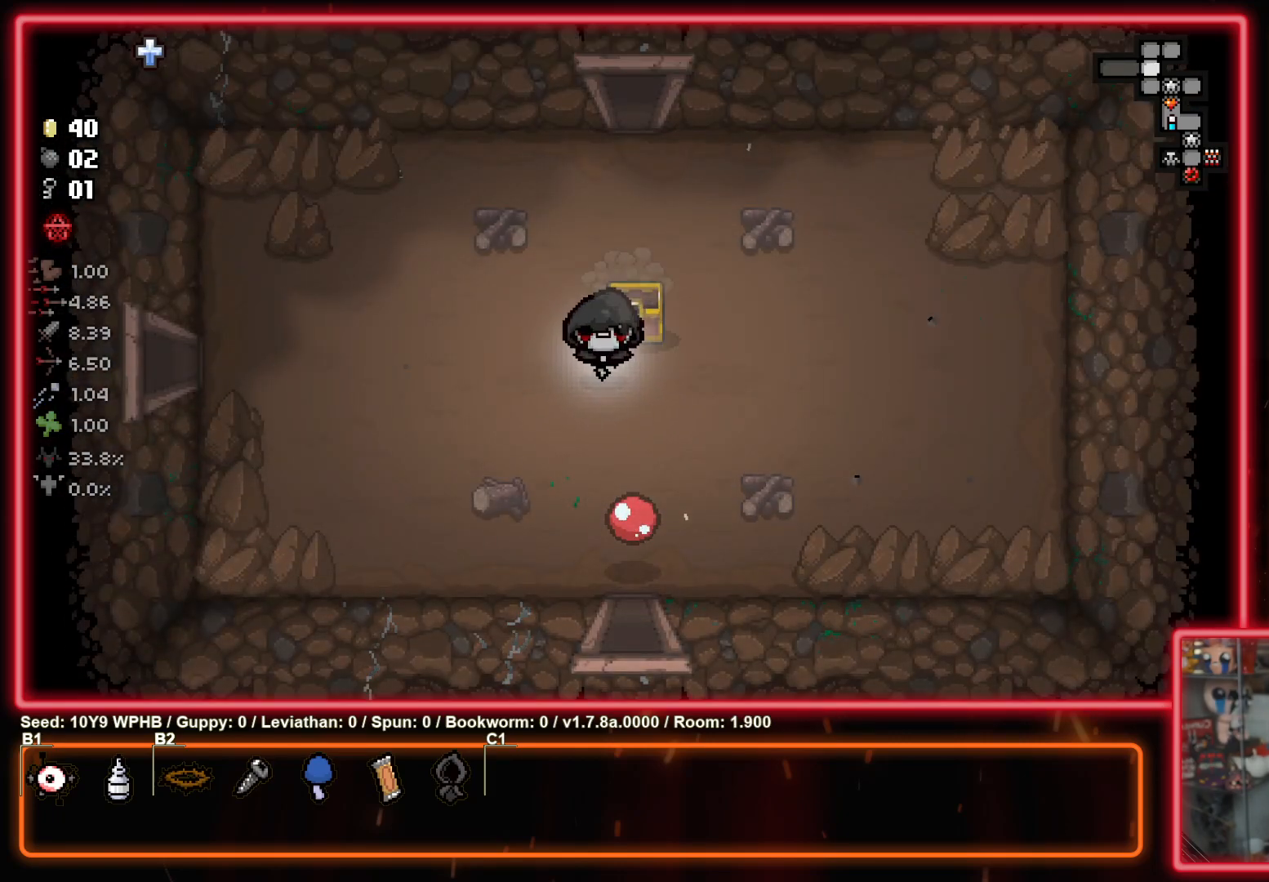
{"buttons": [], "left_stick": "up-left", "right_stick": "center", "events": [[33, "left_stick", "down"], [250, "left_stick", "center"], [400, "left_stick", "up-left"]]}
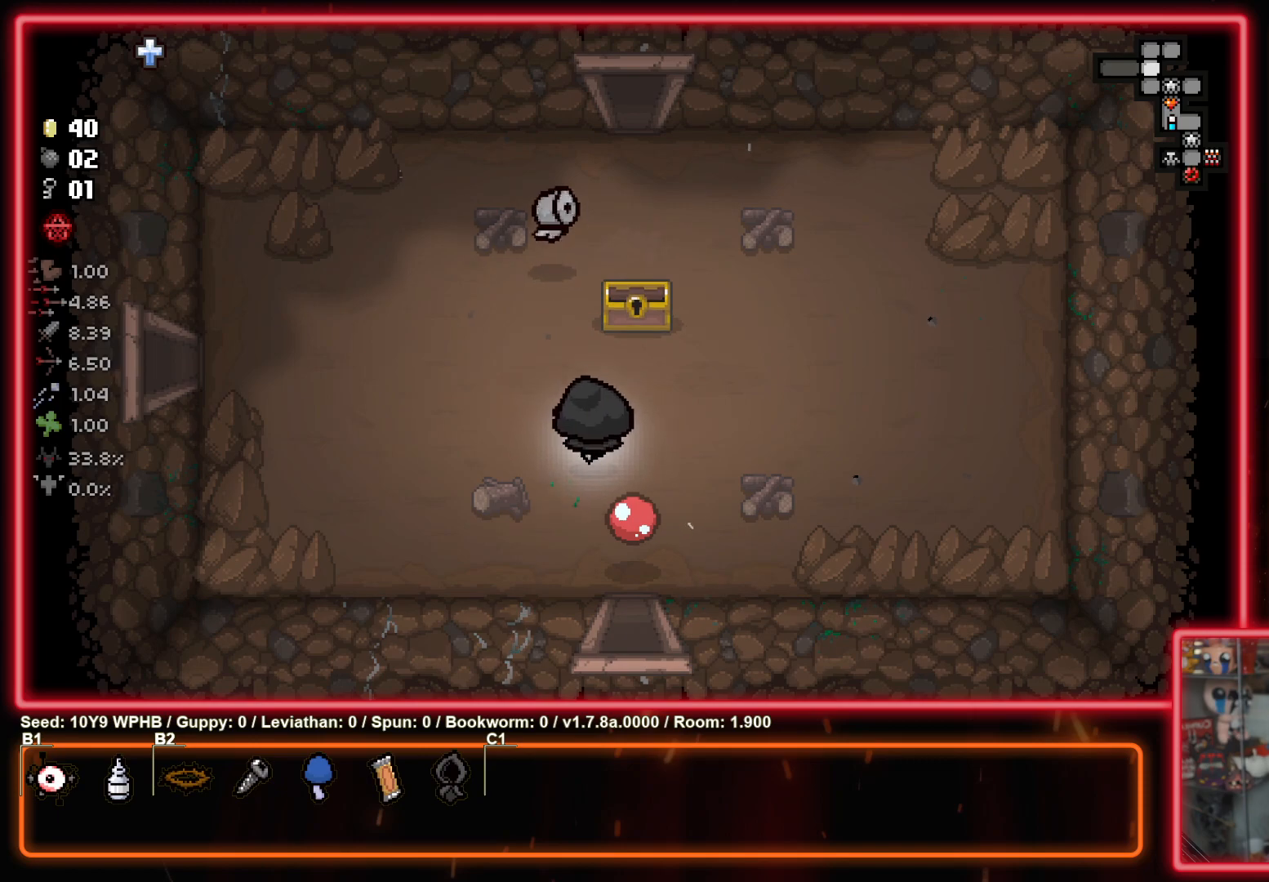
{"buttons": [], "left_stick": "left", "right_stick": "center", "events": [[483, "left_stick", "left"]]}
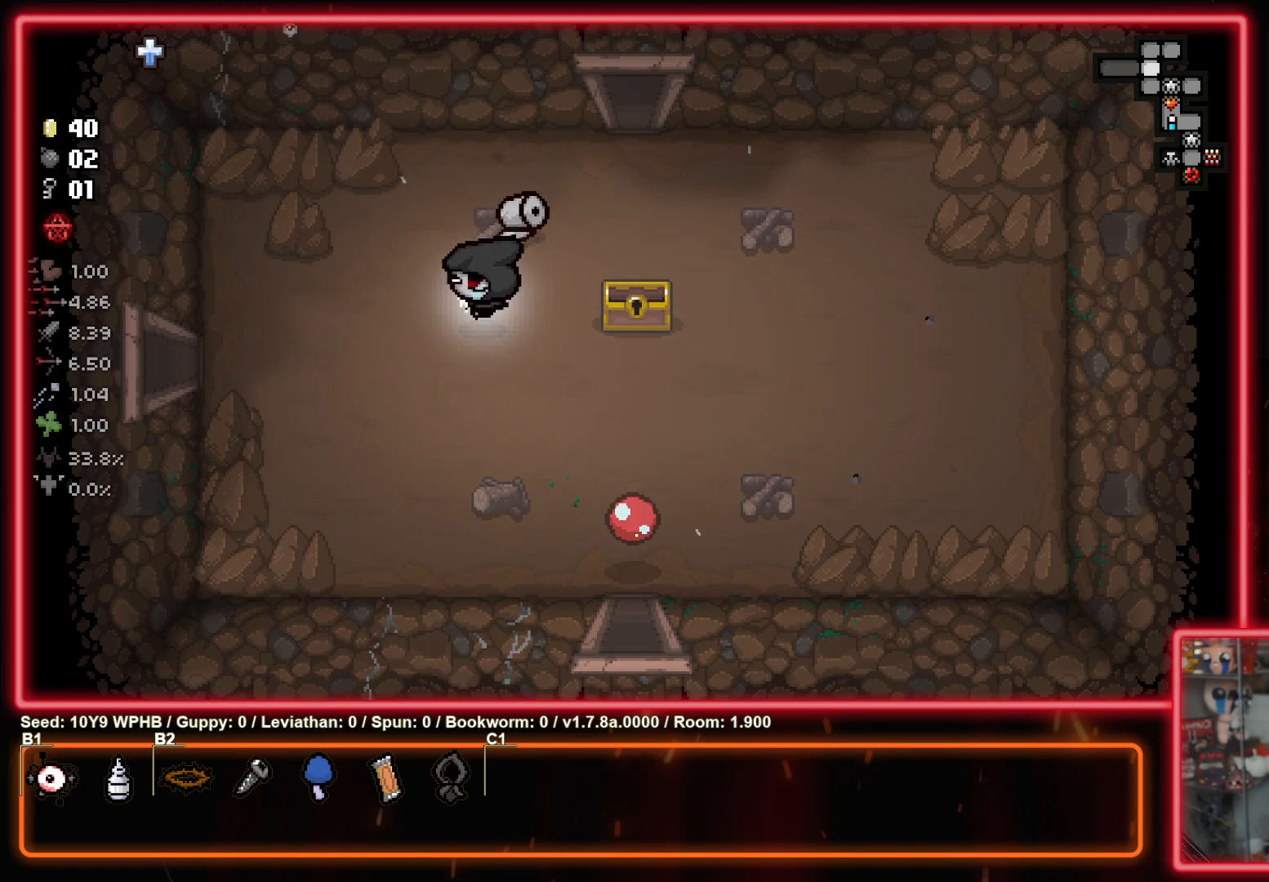
{"buttons": [], "left_stick": "left", "right_stick": "center", "events": []}
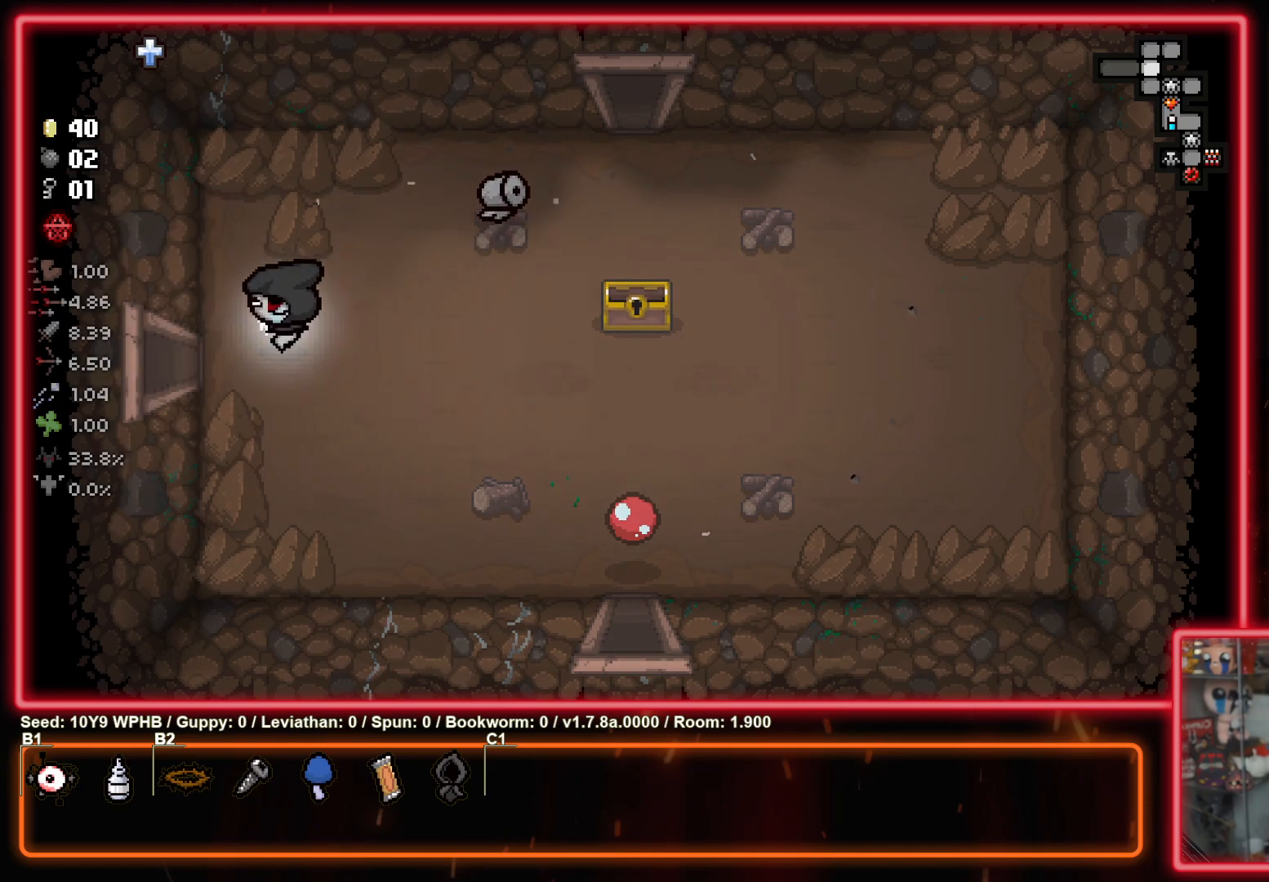
{"buttons": [], "left_stick": "center", "right_stick": "left", "events": [[383, "right_stick", "left"], [433, "left_stick", "center"]]}
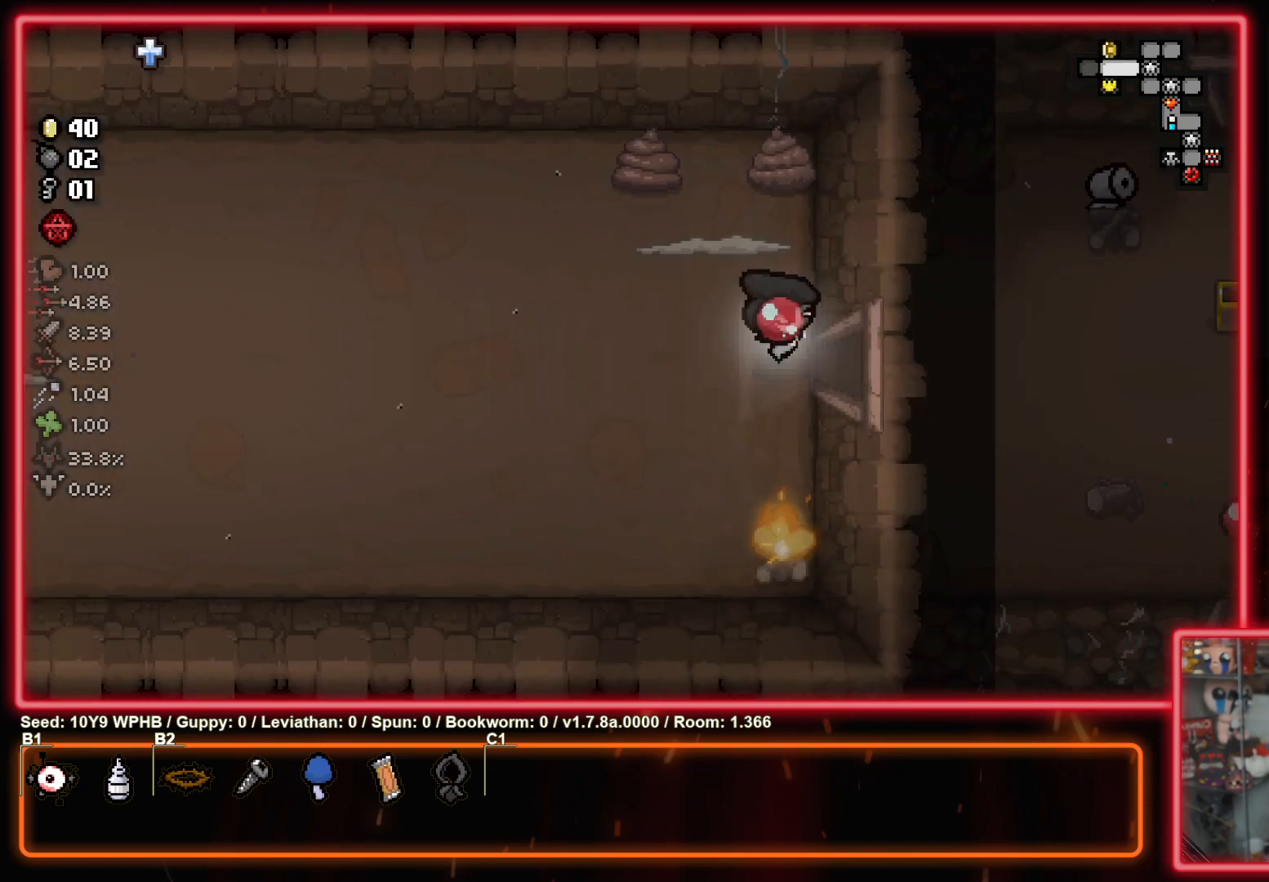
{"buttons": [], "left_stick": "center", "right_stick": "up", "events": [[50, "right_stick", "up-left"], [483, "right_stick", "up"]]}
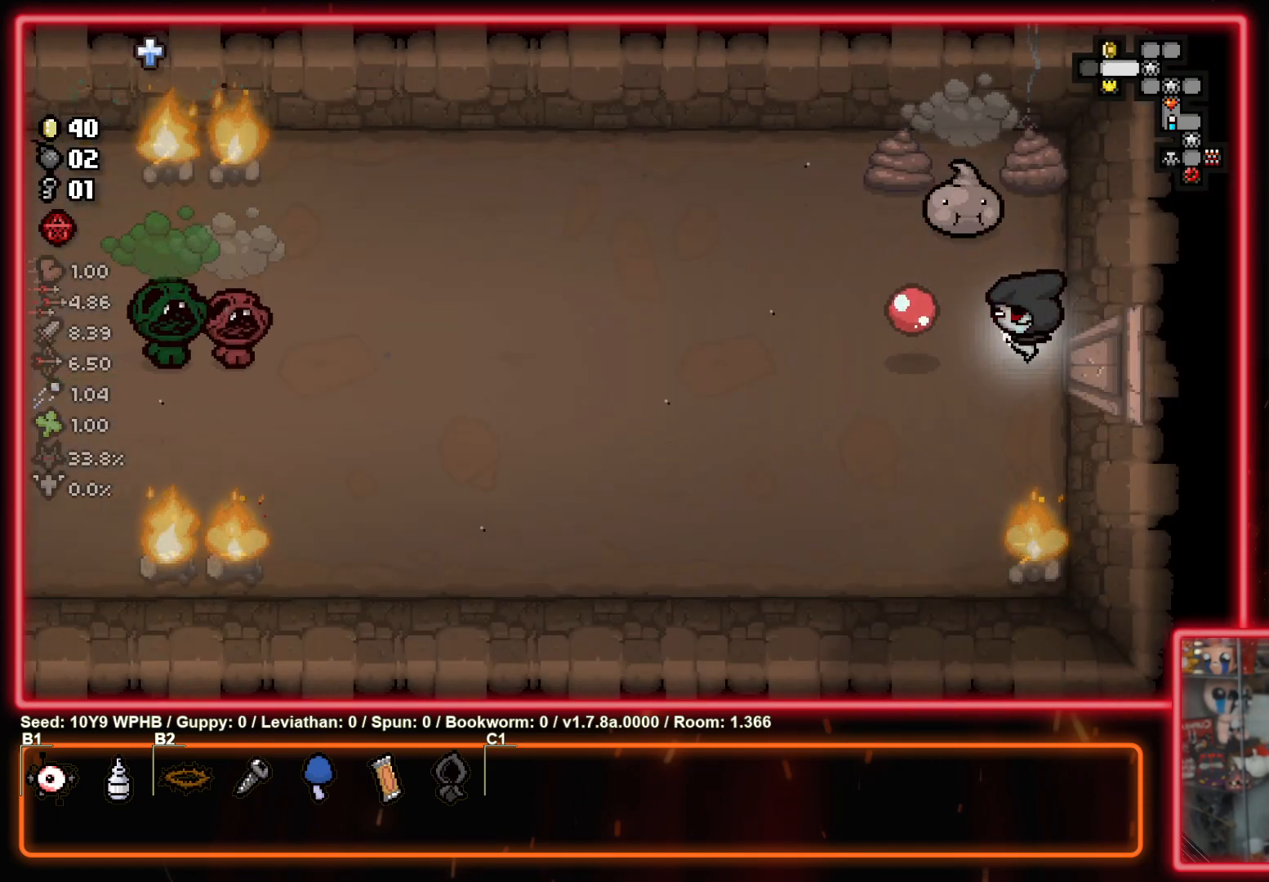
{"buttons": [], "left_stick": "left", "right_stick": "center", "events": [[33, "right_stick", "up-right"], [100, "left_stick", "left"], [400, "right_stick", "center"]]}
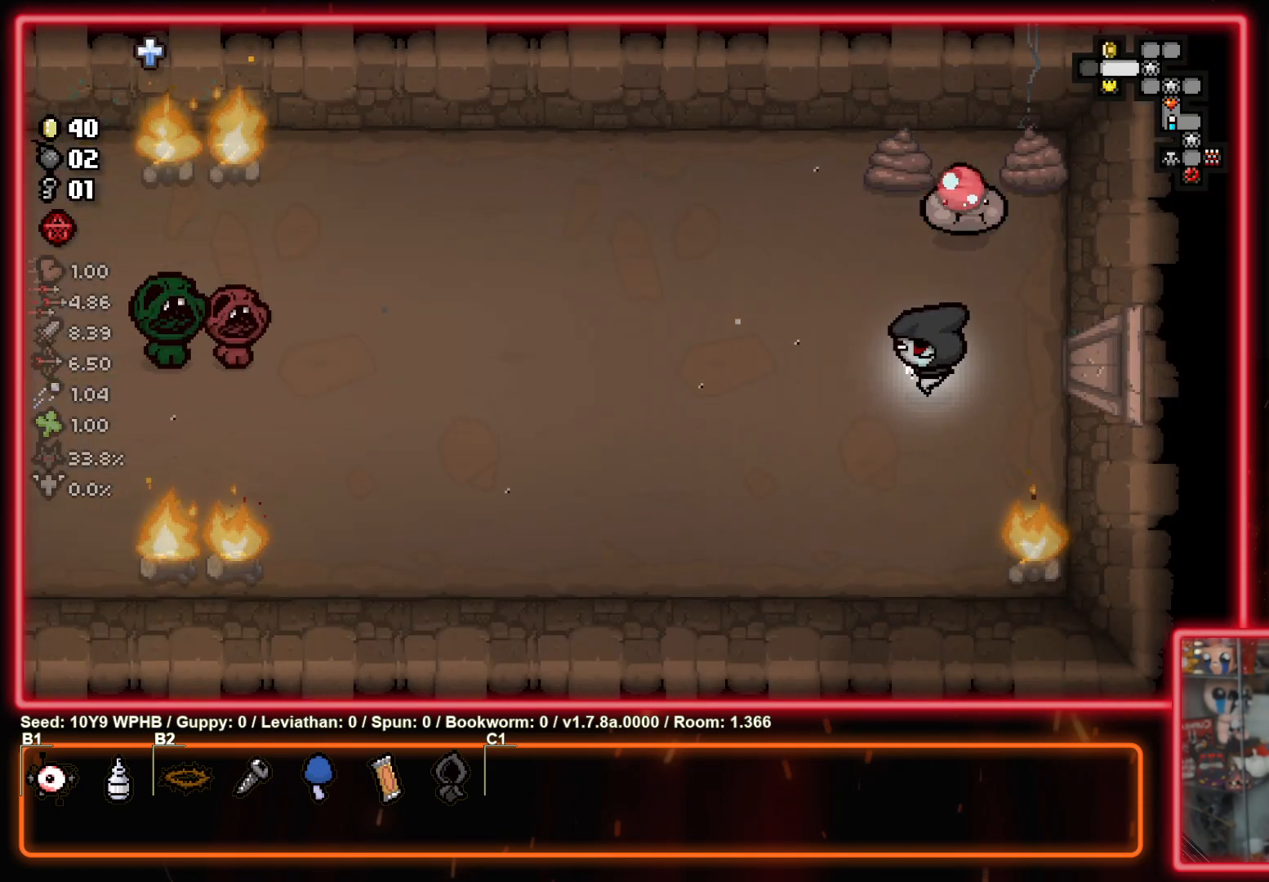
{"buttons": [], "left_stick": "center", "right_stick": "center", "events": [[17, "left_stick", "center"]]}
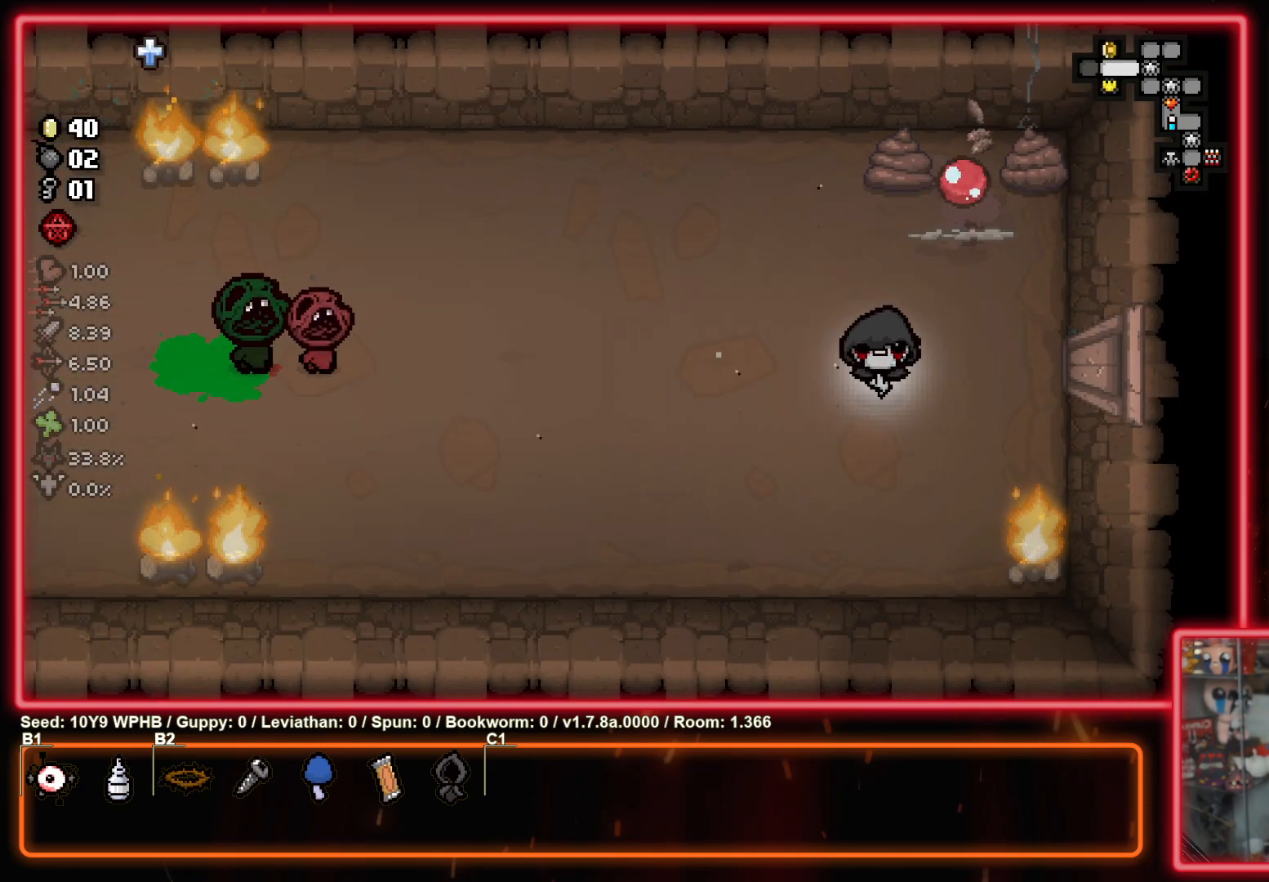
{"buttons": [], "left_stick": "center", "right_stick": "down-left", "events": [[217, "right_stick", "down-left"], [267, "left_stick", "right"], [433, "left_stick", "center"]]}
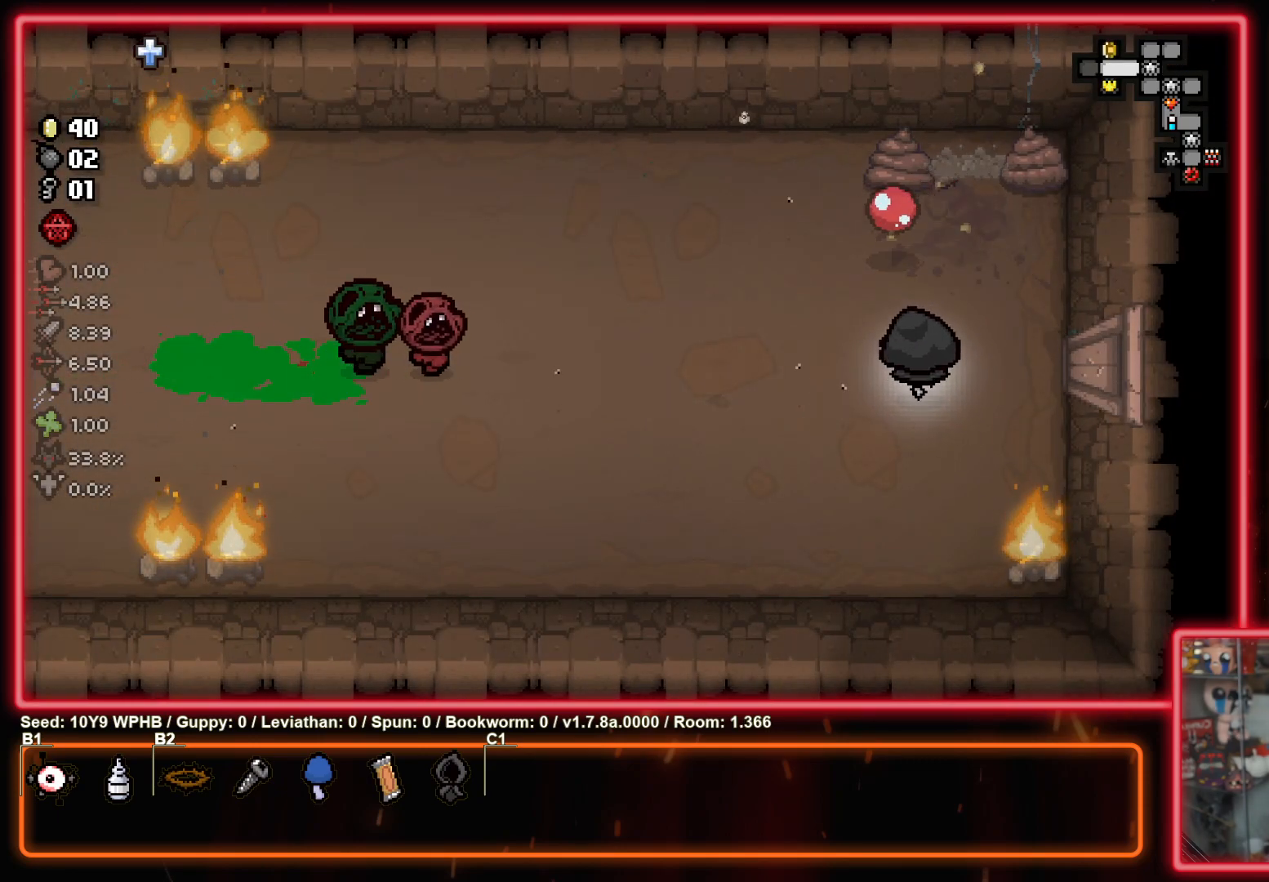
{"buttons": [], "left_stick": "center", "right_stick": "down-left", "events": []}